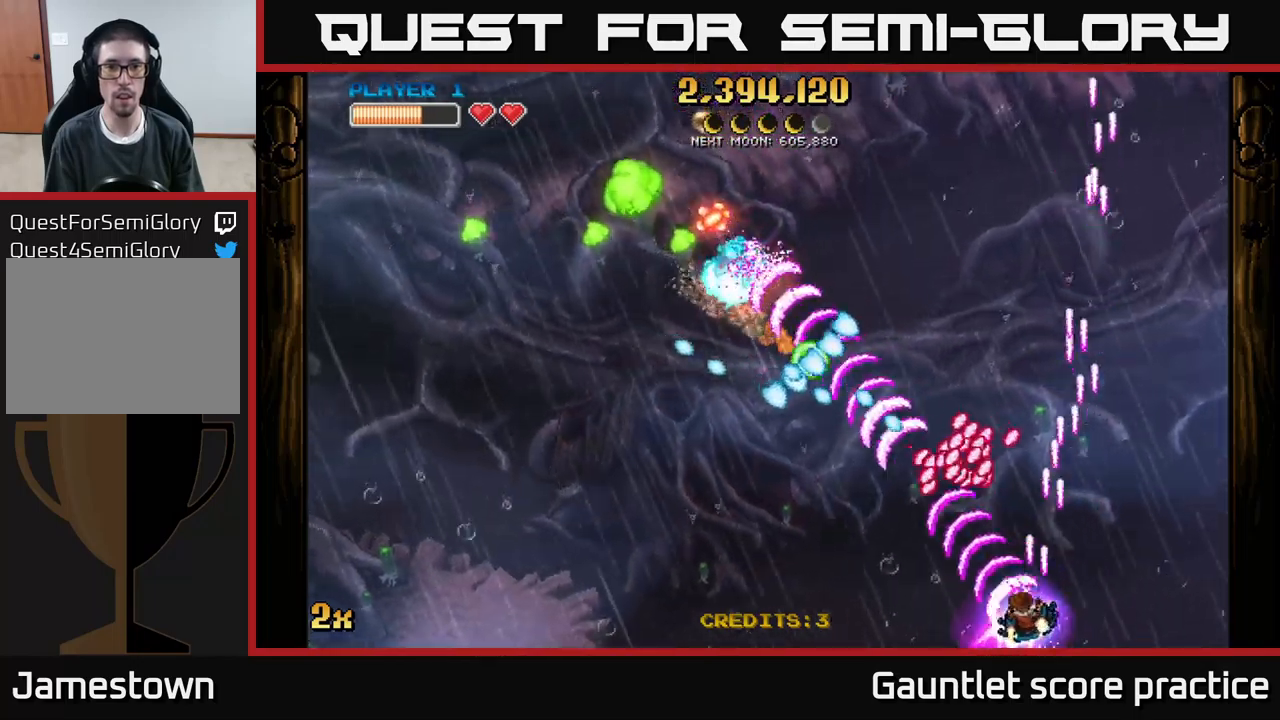
Gameplay with a controller (Xbox layout); each line is a JSON object with the inputs held at the frame after it. "events" lists button and stick changes between this image and that frame as [ms after this image, input, new state], when the widget could be followed in between. Not read: right_stick.
{"buttons": ["A"], "left_stick": "left", "events": [[217, "left_stick", "left"]]}
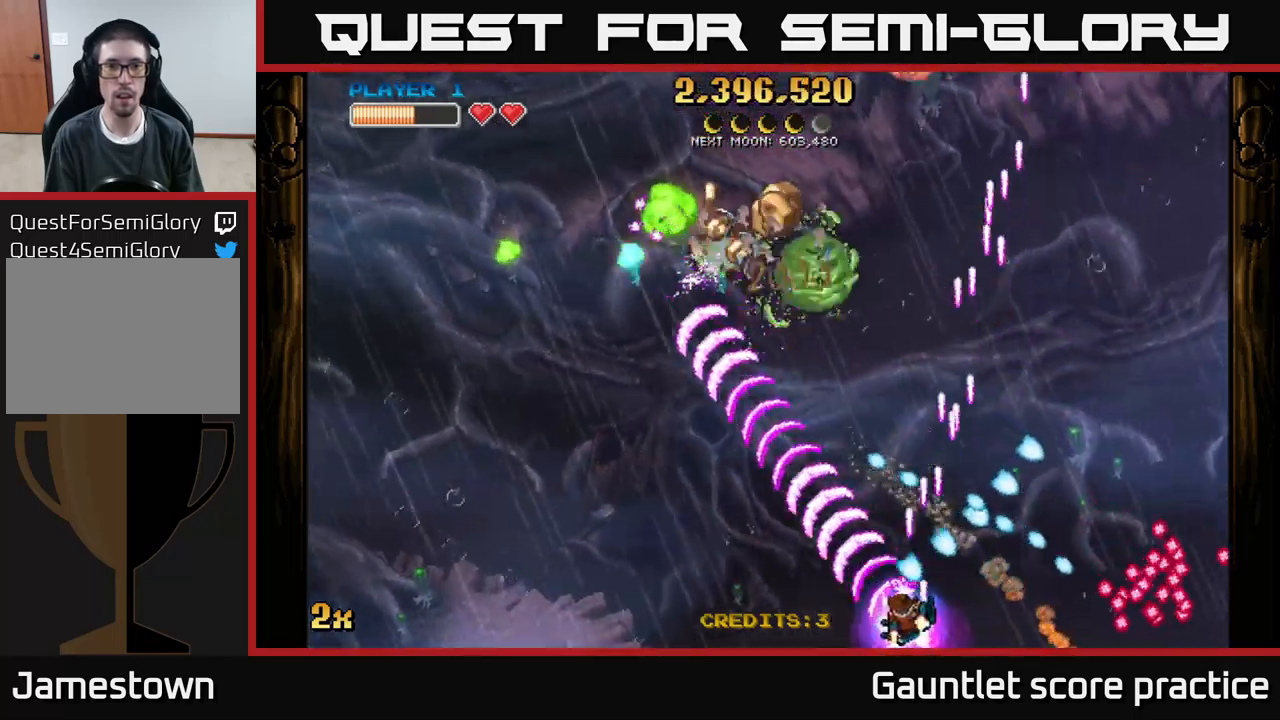
{"buttons": ["A", "X"], "left_stick": "up-left", "events": [[400, "left_stick", "up-left"], [467, "X", "down"]]}
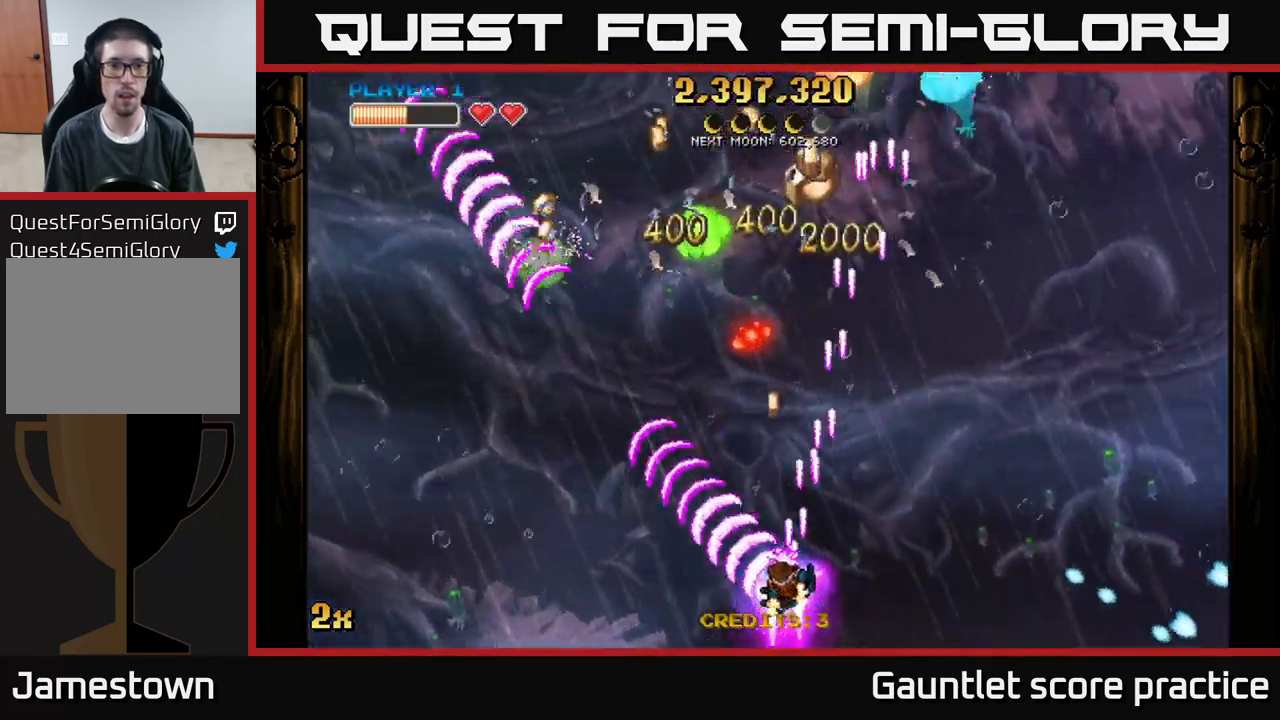
{"buttons": ["A", "X"], "left_stick": "up", "events": [[167, "X", "up"], [217, "left_stick", "left"], [450, "left_stick", "up"], [467, "X", "down"]]}
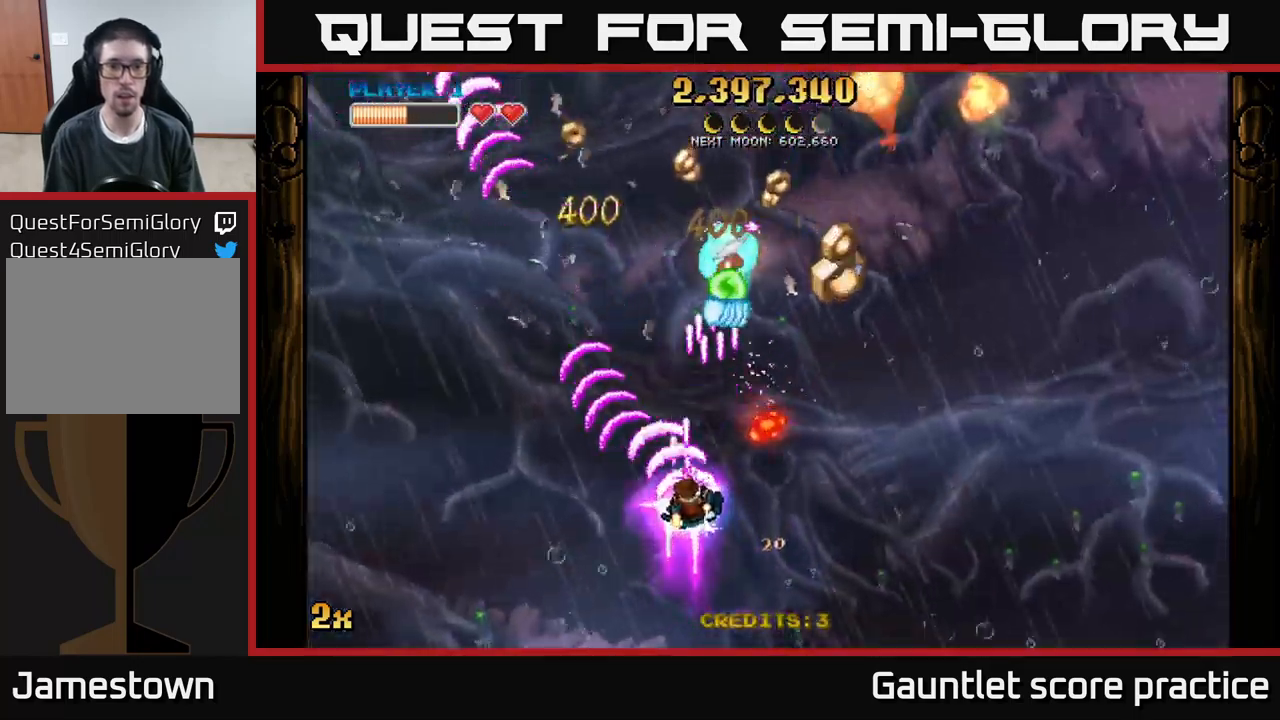
{"buttons": ["A"], "left_stick": "up-left", "events": [[83, "X", "up"], [117, "left_stick", "down-left"], [500, "left_stick", "up-left"]]}
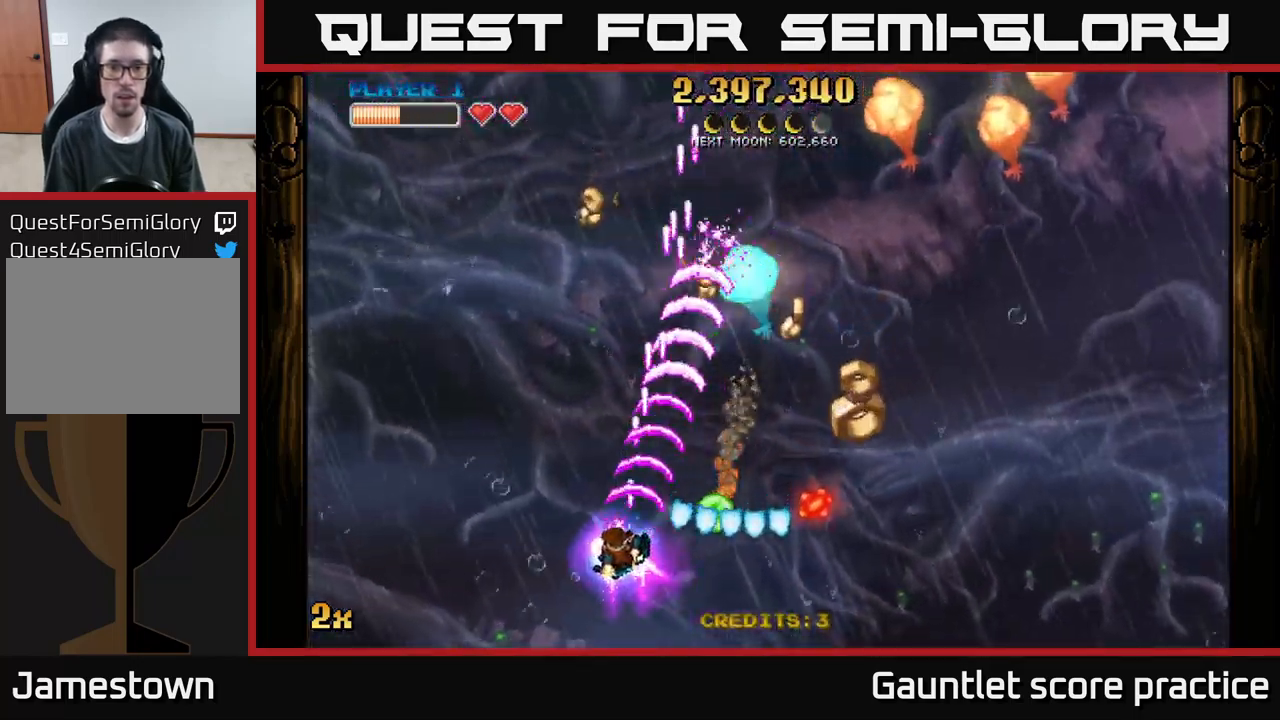
{"buttons": ["A"], "left_stick": "right", "events": [[183, "left_stick", "down-right"], [317, "left_stick", "right"]]}
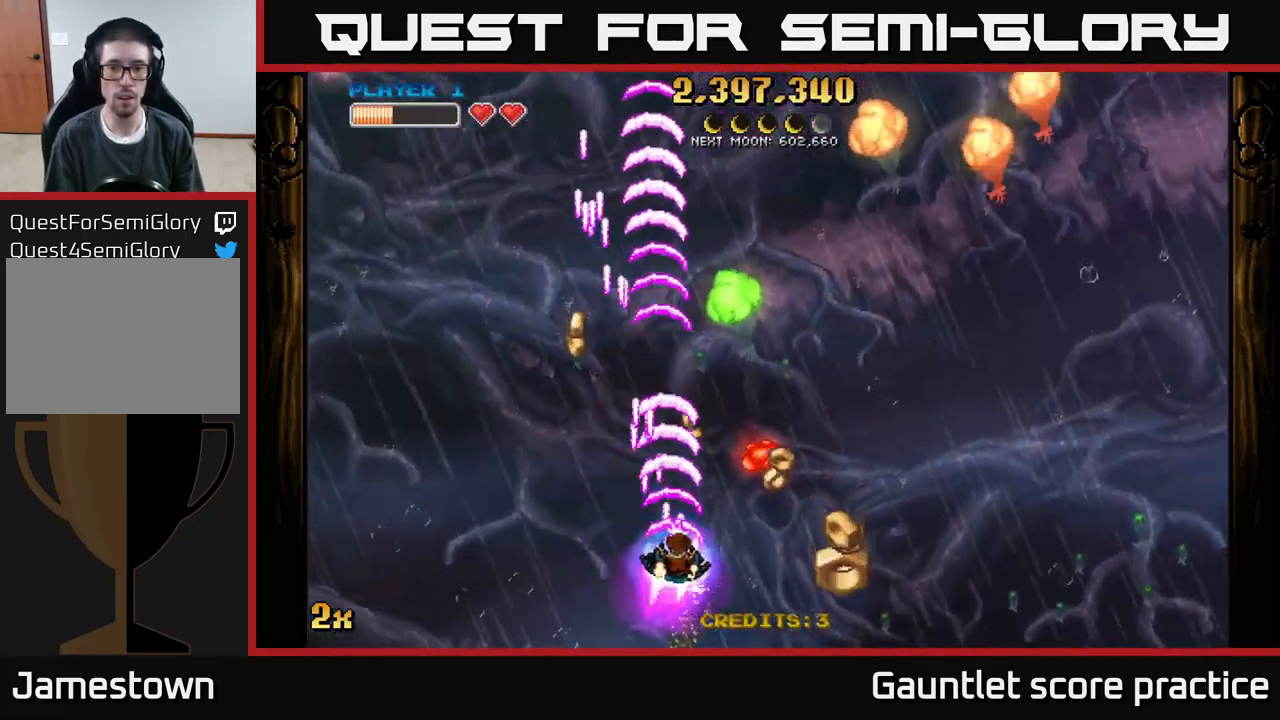
{"buttons": ["A"], "left_stick": "right", "events": [[133, "left_stick", "down-right"], [433, "left_stick", "right"]]}
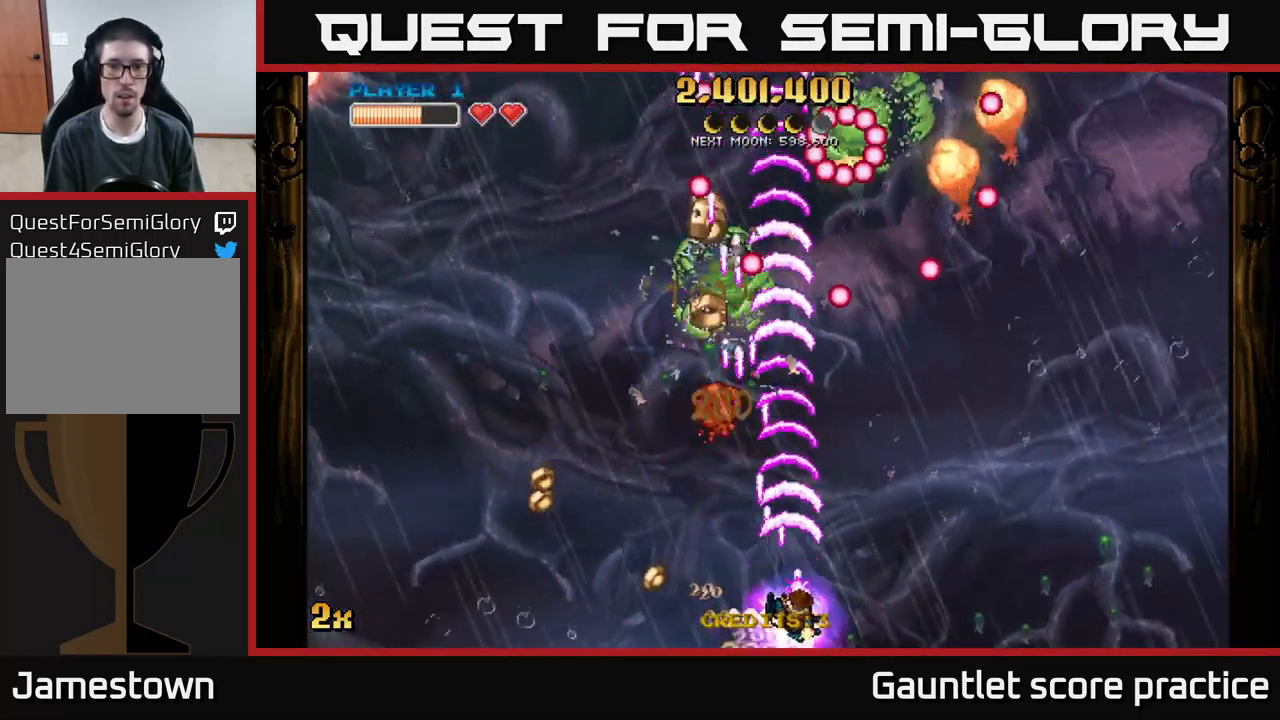
{"buttons": [], "left_stick": "up", "events": [[17, "left_stick", "up-right"], [100, "left_stick", "left"], [233, "left_stick", "up-left"], [367, "X", "down"], [450, "X", "up"], [467, "left_stick", "up"], [483, "A", "up"]]}
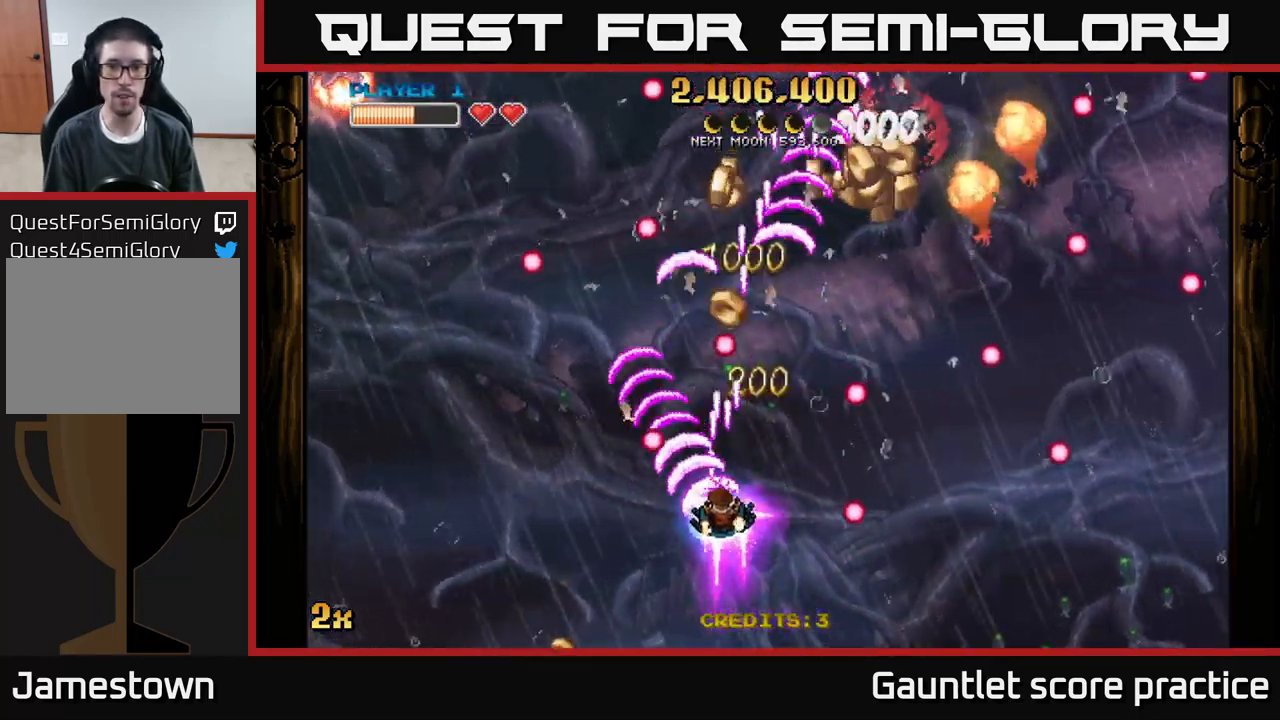
{"buttons": [], "left_stick": "up-right", "events": [[17, "left_stick", "up-right"], [283, "left_stick", "up-left"], [433, "left_stick", "up-right"]]}
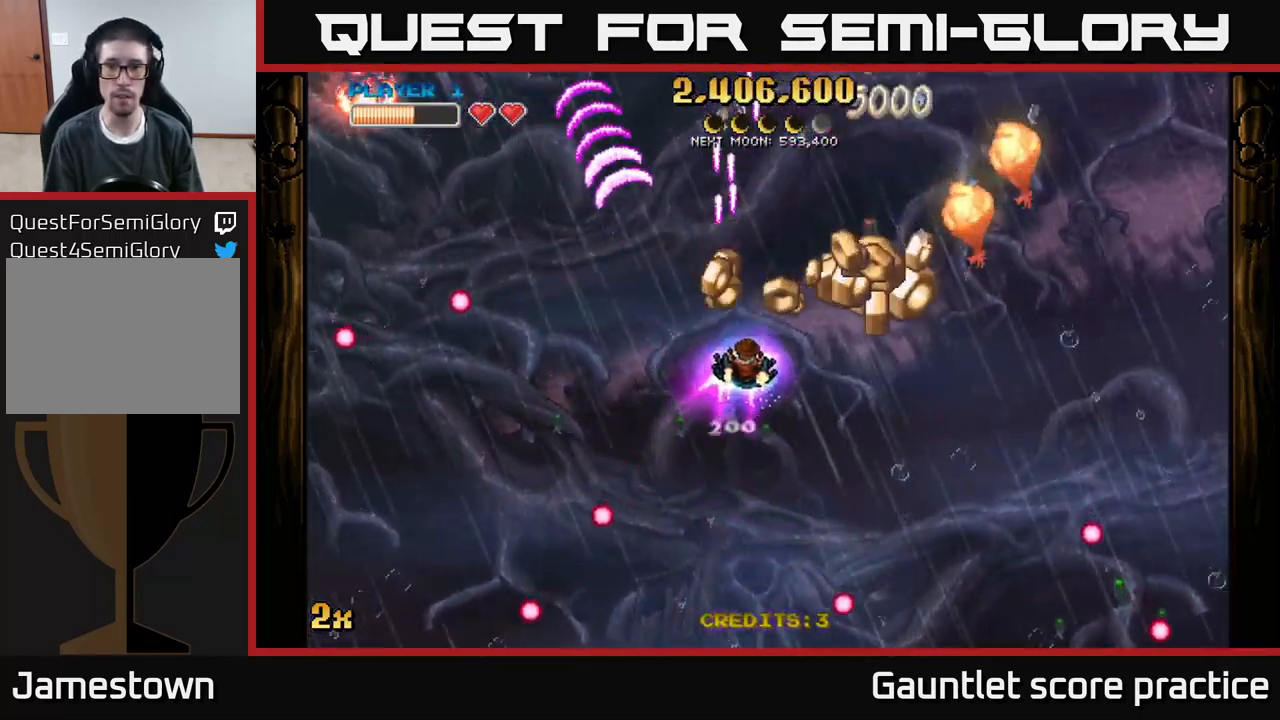
{"buttons": ["A", "X"], "left_stick": "up-right", "events": [[217, "left_stick", "down-right"], [350, "A", "down"], [417, "X", "down"], [417, "left_stick", "up-right"]]}
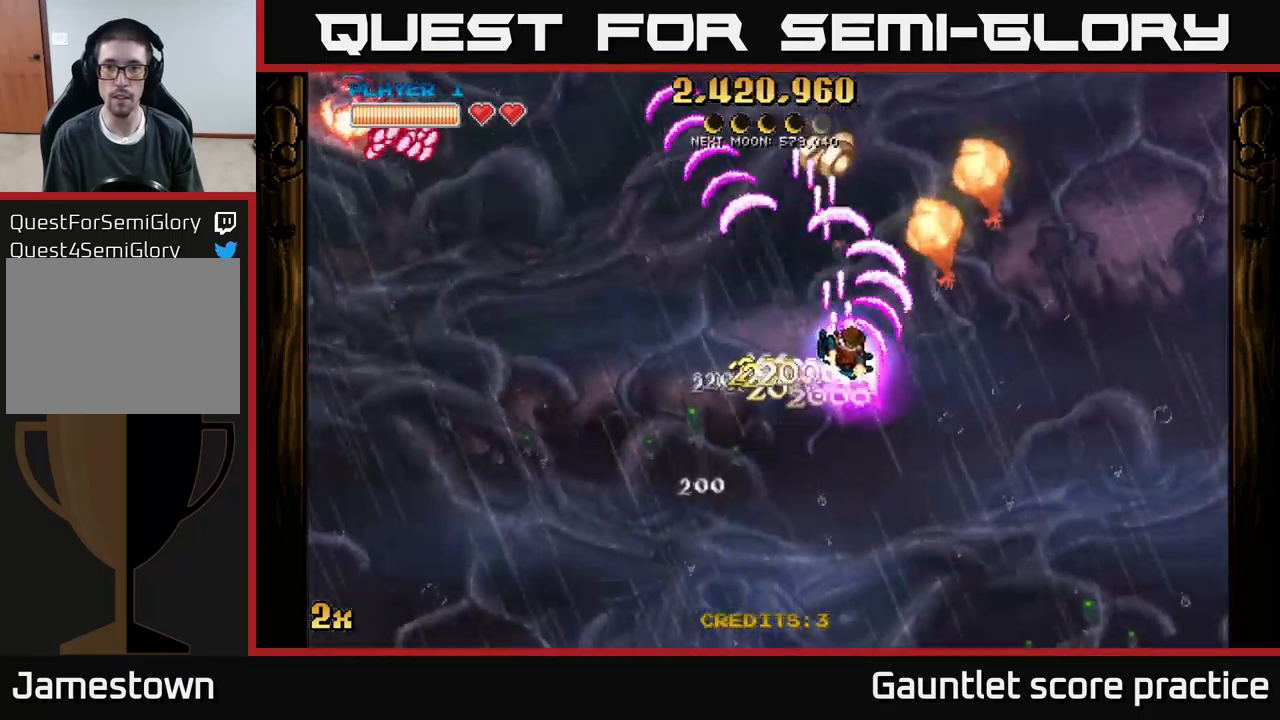
{"buttons": ["A"], "left_stick": "left", "events": [[34, "X", "up"], [184, "left_stick", "center"], [284, "left_stick", "down"], [484, "left_stick", "left"]]}
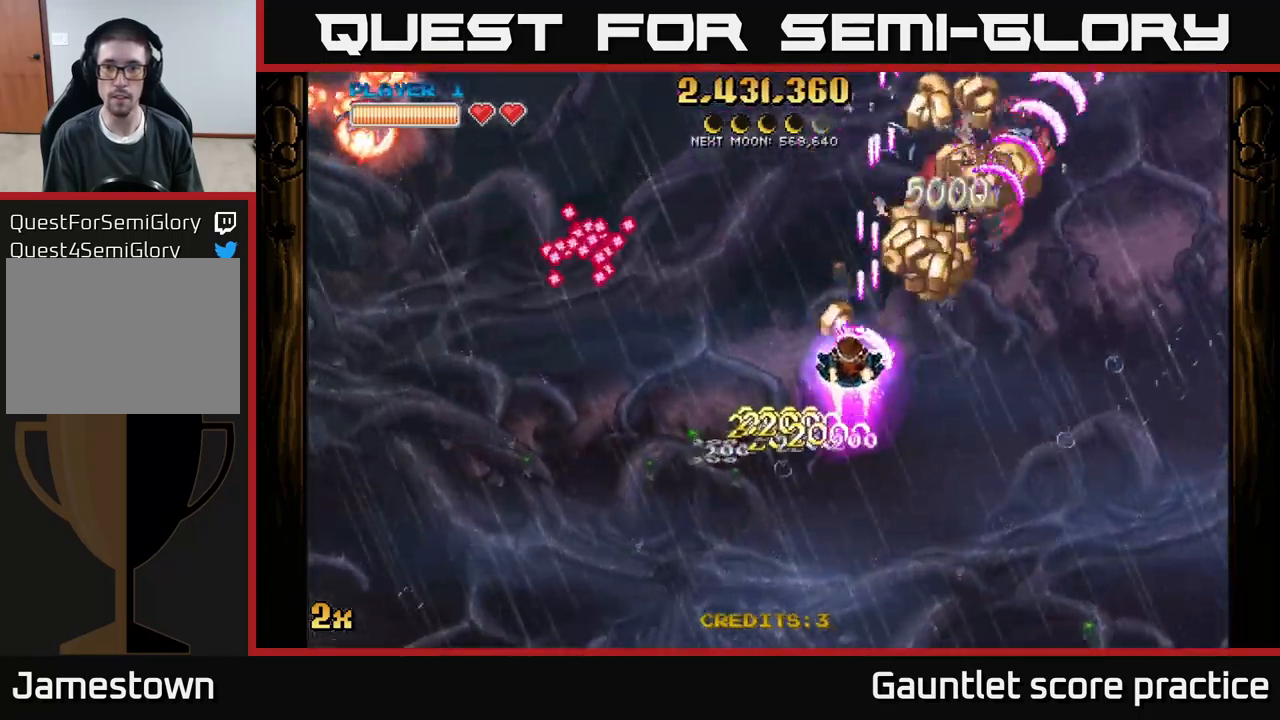
{"buttons": [], "left_stick": "right", "events": [[50, "left_stick", "up-right"], [134, "A", "up"], [184, "left_stick", "right"], [317, "left_stick", "center"], [450, "left_stick", "right"]]}
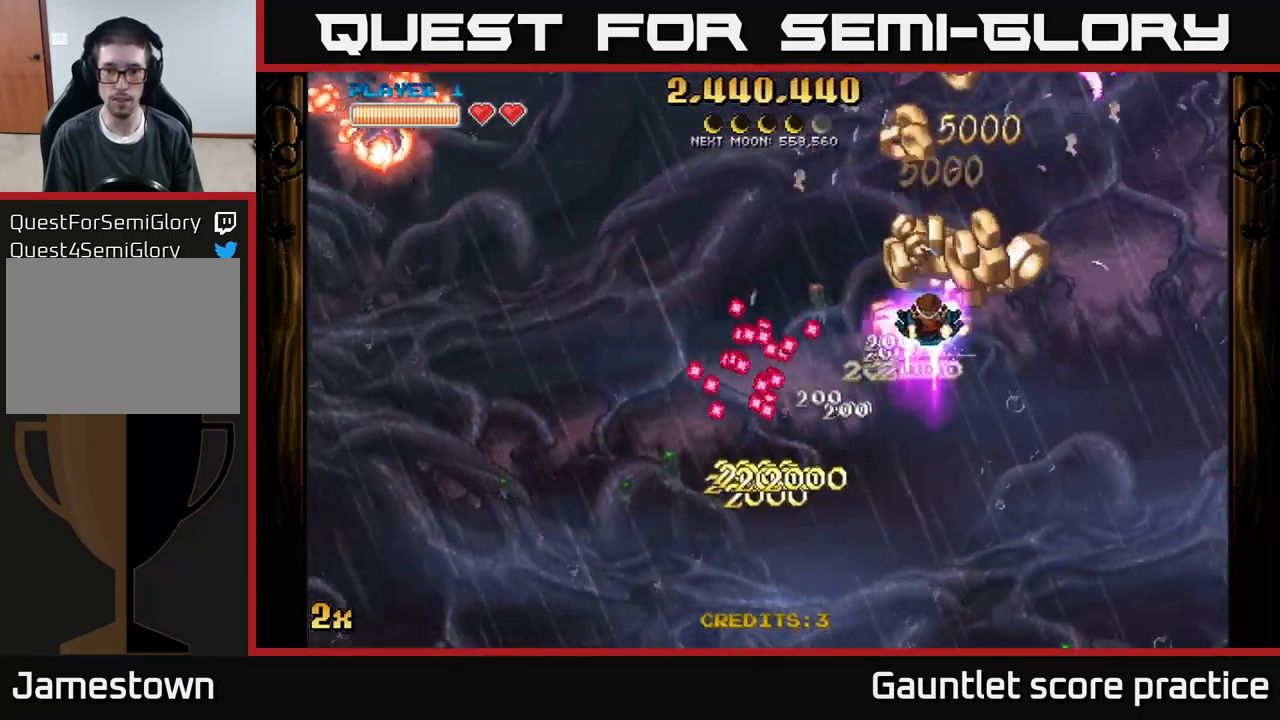
{"buttons": ["A", "X"], "left_stick": "left", "events": [[34, "left_stick", "up-right"], [417, "left_stick", "up-left"], [467, "A", "down"], [484, "left_stick", "left"], [500, "X", "down"]]}
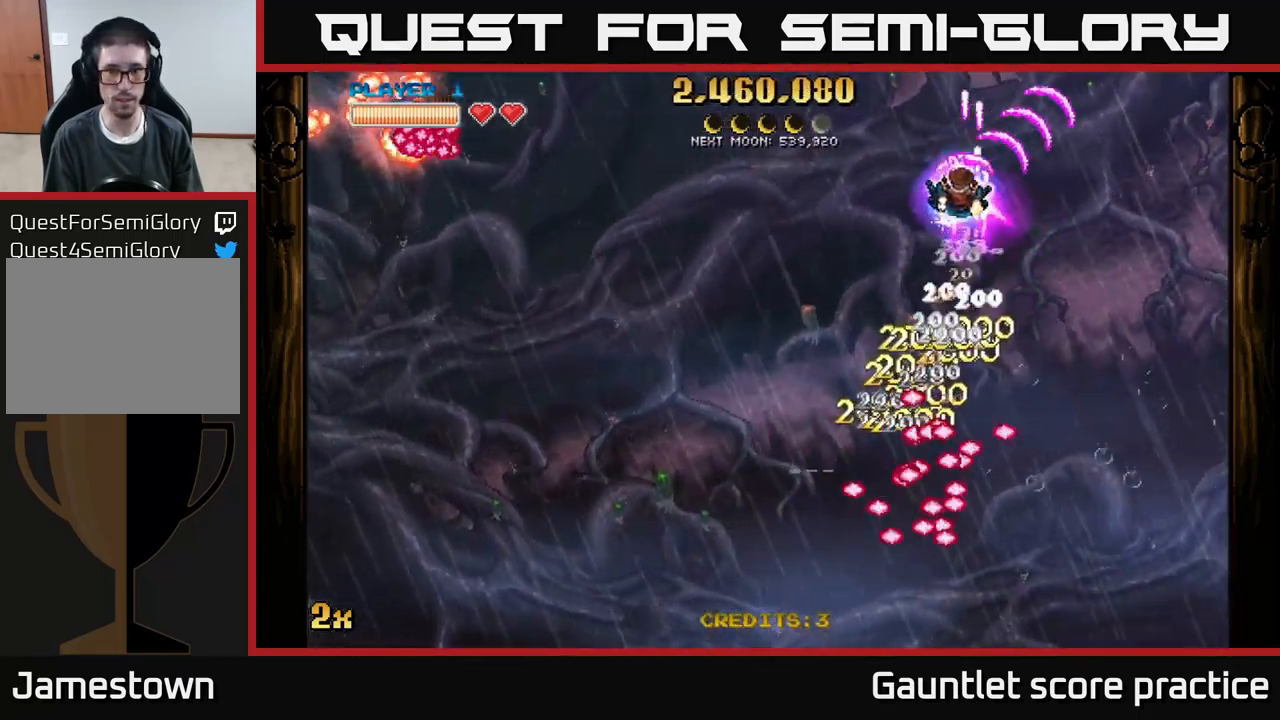
{"buttons": ["A"], "left_stick": "down-right", "events": [[117, "X", "up"], [317, "left_stick", "down"], [434, "left_stick", "down-right"]]}
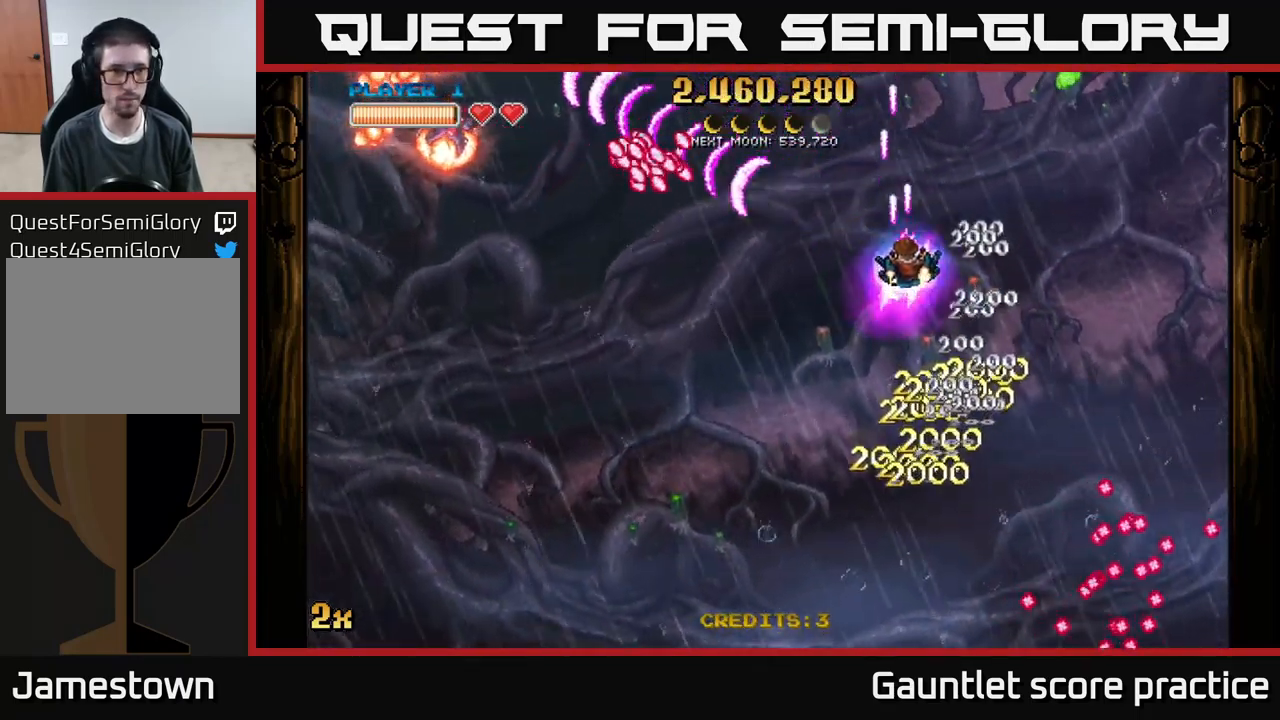
{"buttons": ["A"], "left_stick": "down-right", "events": [[184, "left_stick", "right"], [334, "left_stick", "down-right"]]}
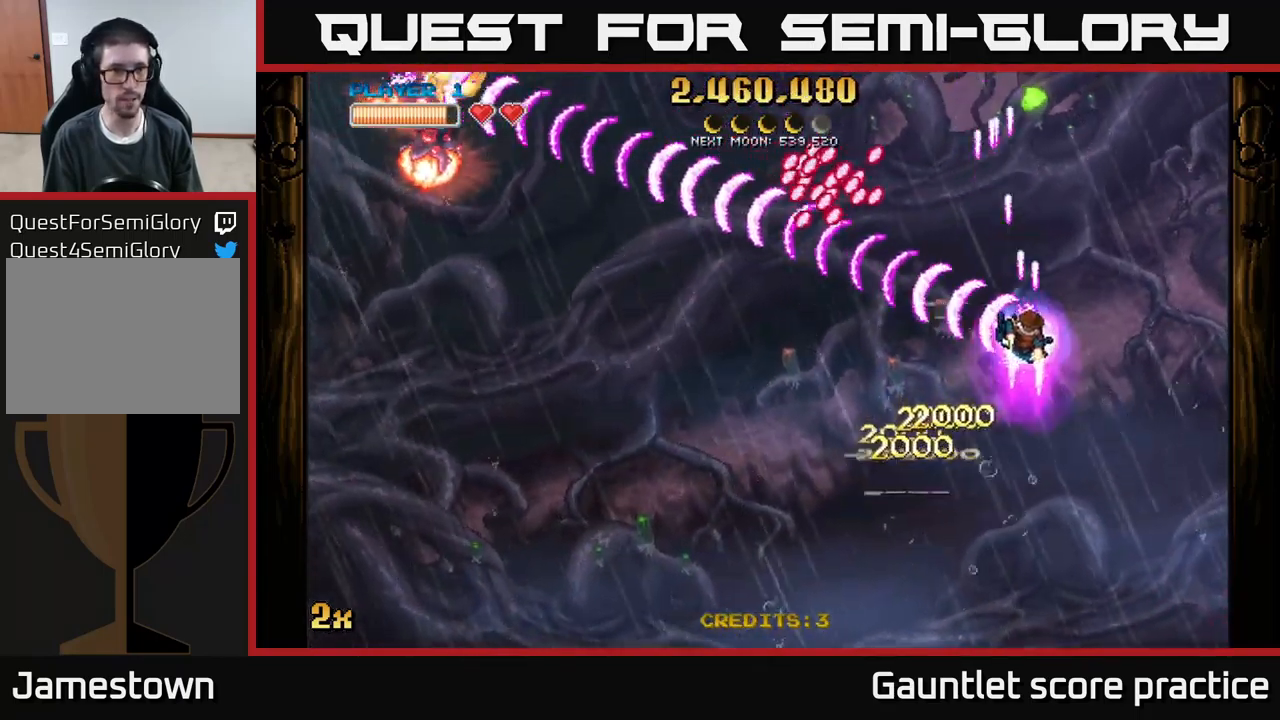
{"buttons": ["A"], "left_stick": "down-right", "events": []}
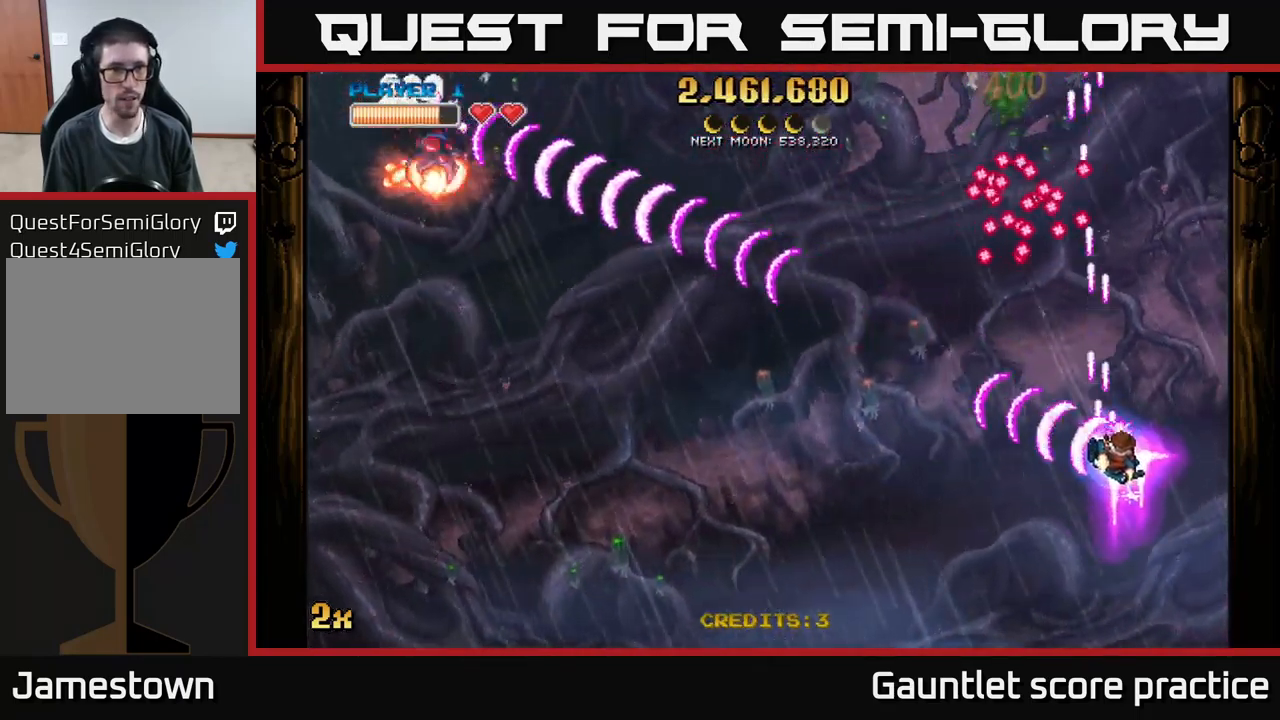
{"buttons": ["A"], "left_stick": "down-left", "events": [[84, "left_stick", "down"], [217, "left_stick", "down-left"]]}
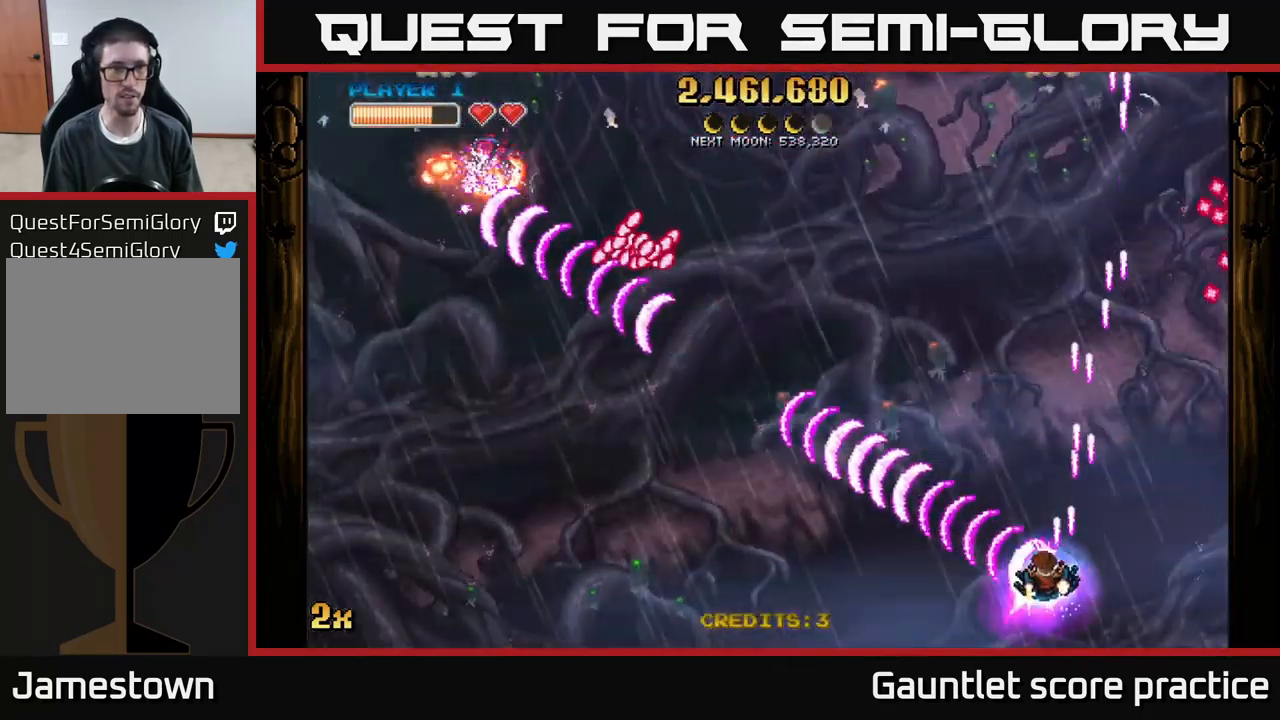
{"buttons": ["A"], "left_stick": "left", "events": [[334, "X", "down"], [334, "left_stick", "up"], [450, "X", "up"], [500, "left_stick", "left"]]}
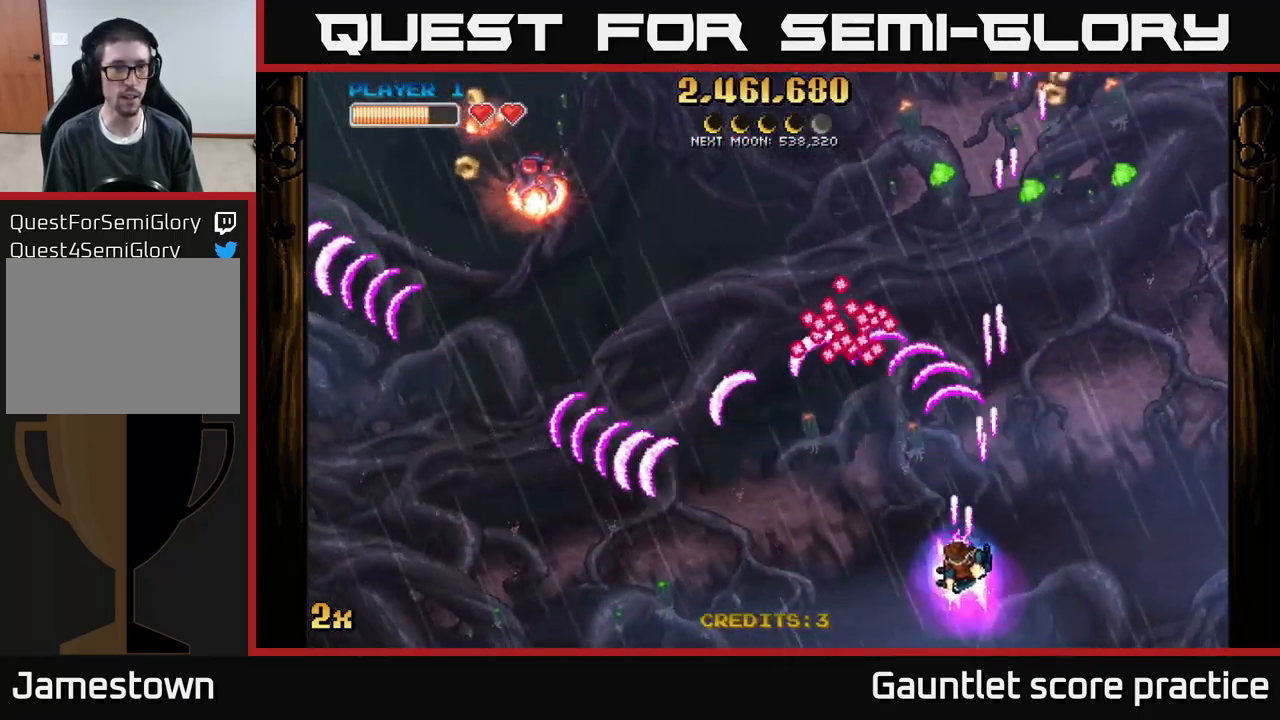
{"buttons": [], "left_stick": "left", "events": [[50, "left_stick", "down-left"], [317, "left_stick", "left"], [367, "A", "up"]]}
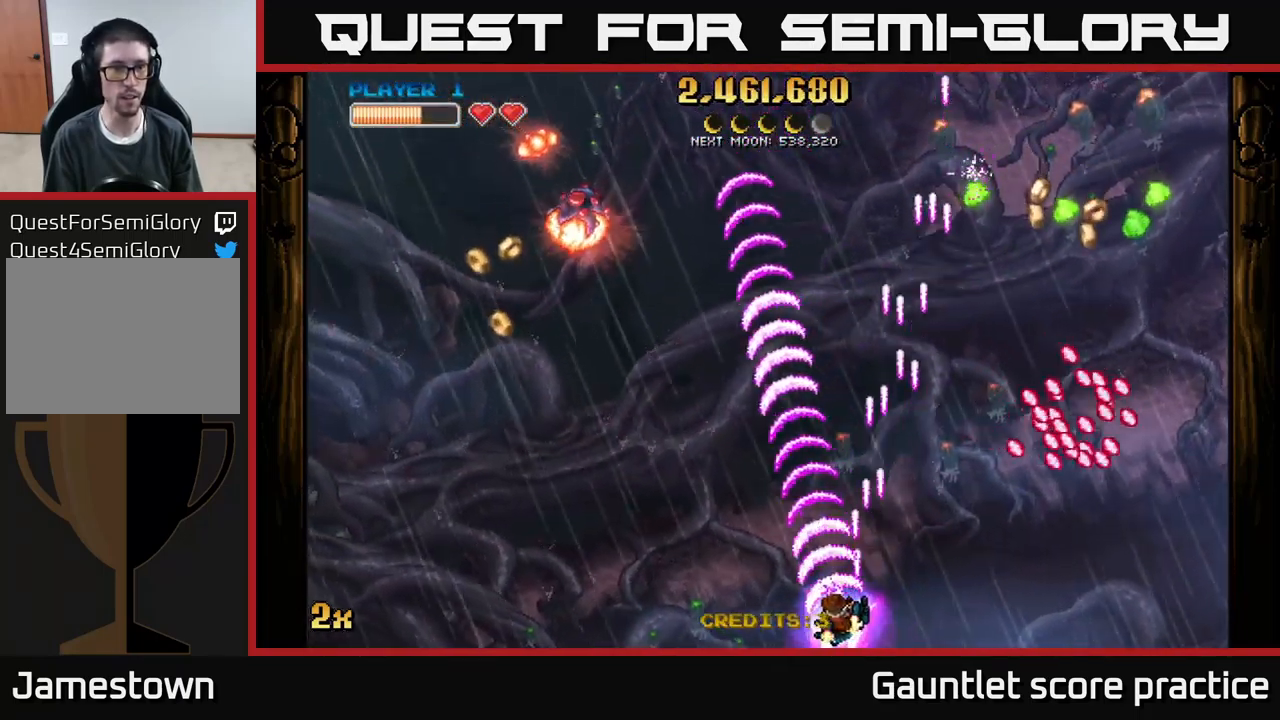
{"buttons": [], "left_stick": "left", "events": []}
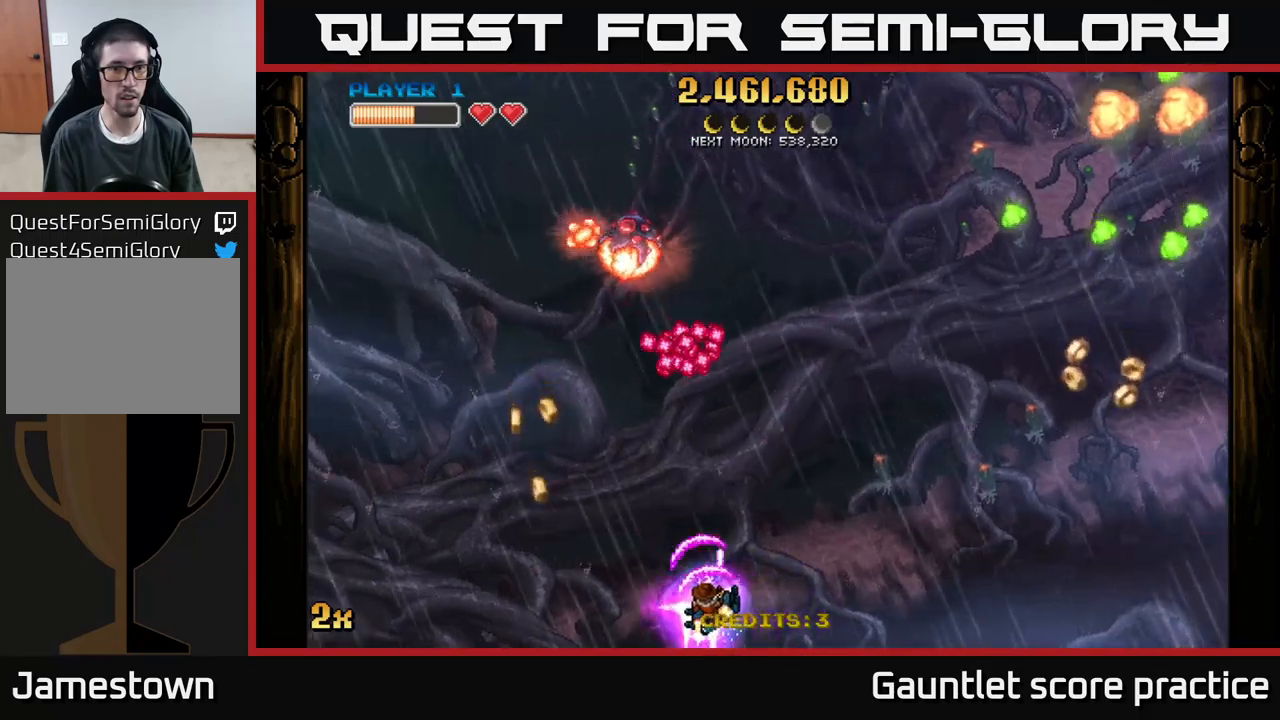
{"buttons": ["A", "X"], "left_stick": "up", "events": [[17, "A", "down"], [217, "left_stick", "center"], [317, "left_stick", "left"], [450, "left_stick", "up"], [483, "X", "down"]]}
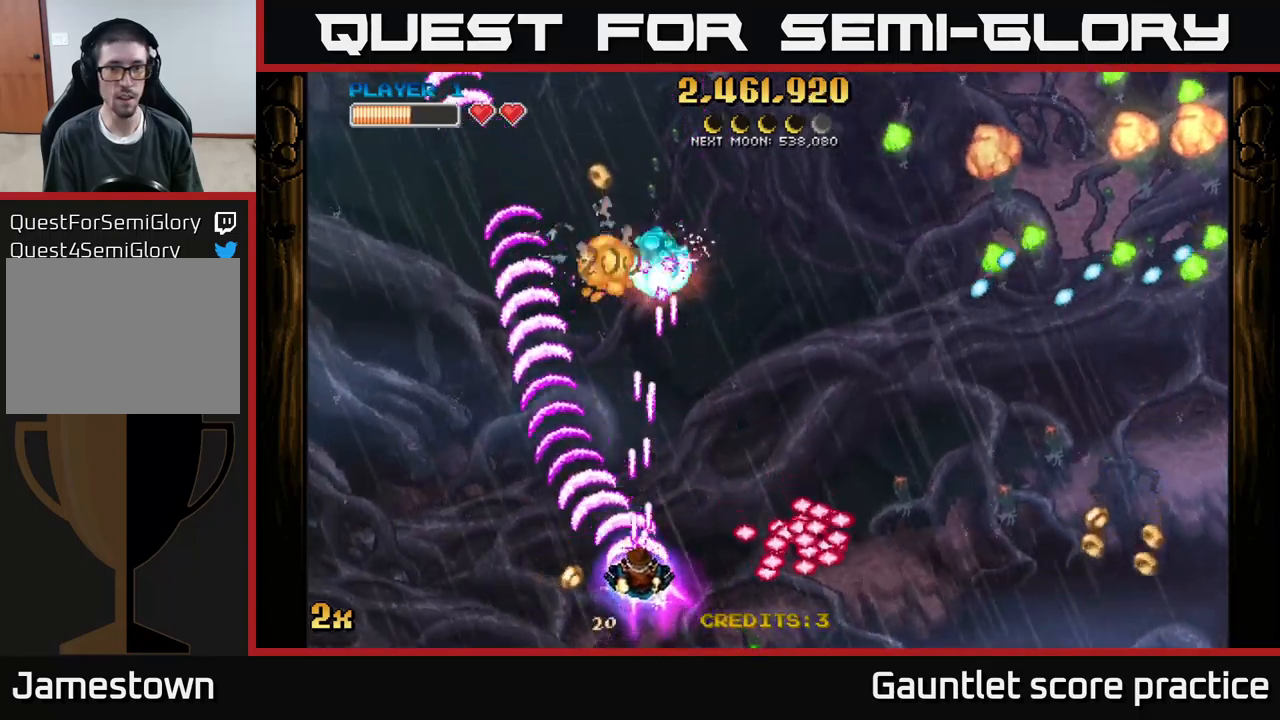
{"buttons": ["A"], "left_stick": "up-left", "events": [[83, "X", "up"], [133, "A", "up"], [200, "A", "down"], [283, "left_stick", "down"], [367, "left_stick", "left"], [450, "left_stick", "up-left"]]}
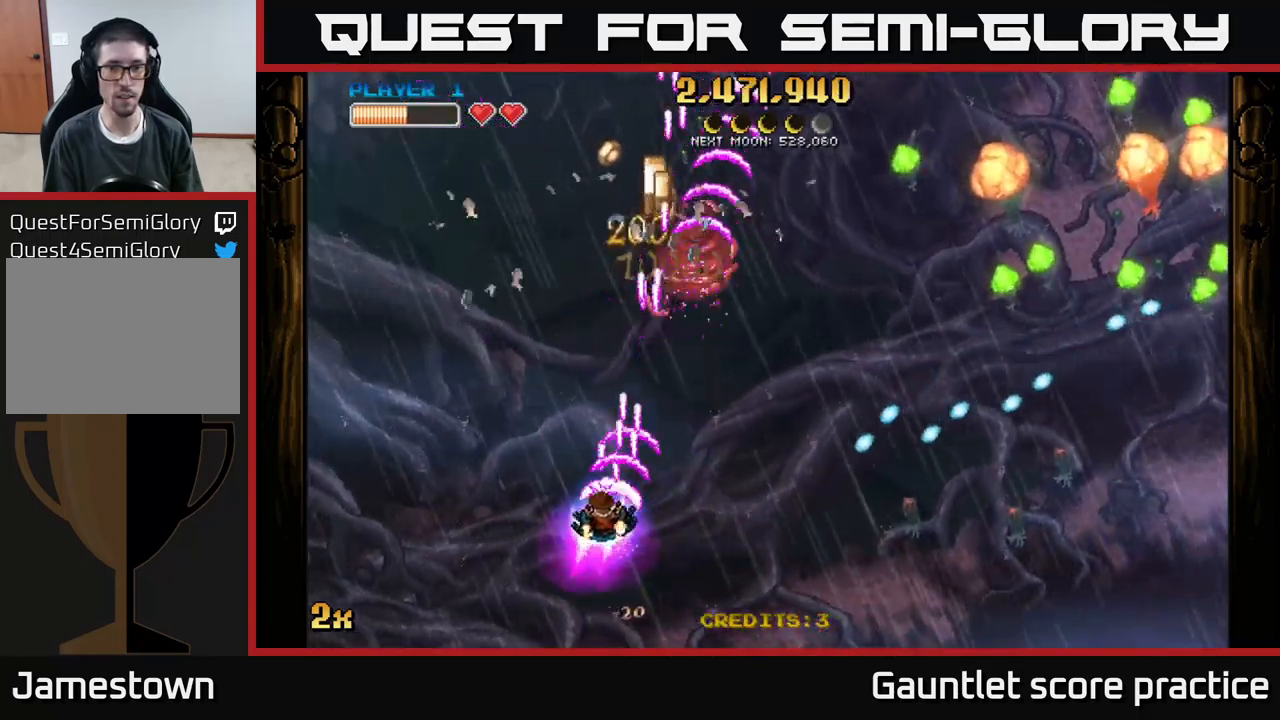
{"buttons": ["A"], "left_stick": "up", "events": [[217, "X", "down"], [217, "left_stick", "right"], [317, "X", "up"], [433, "left_stick", "up"]]}
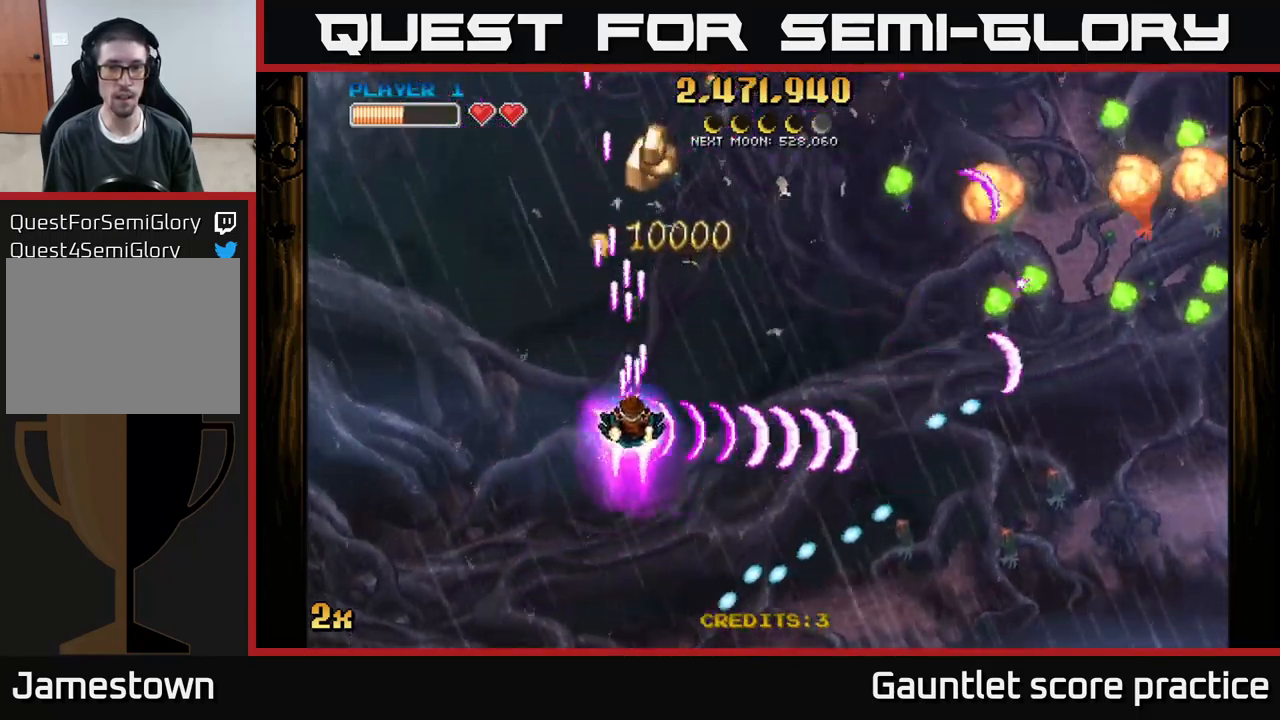
{"buttons": ["A"], "left_stick": "center", "events": [[133, "left_stick", "down-right"], [283, "left_stick", "left"], [417, "left_stick", "center"]]}
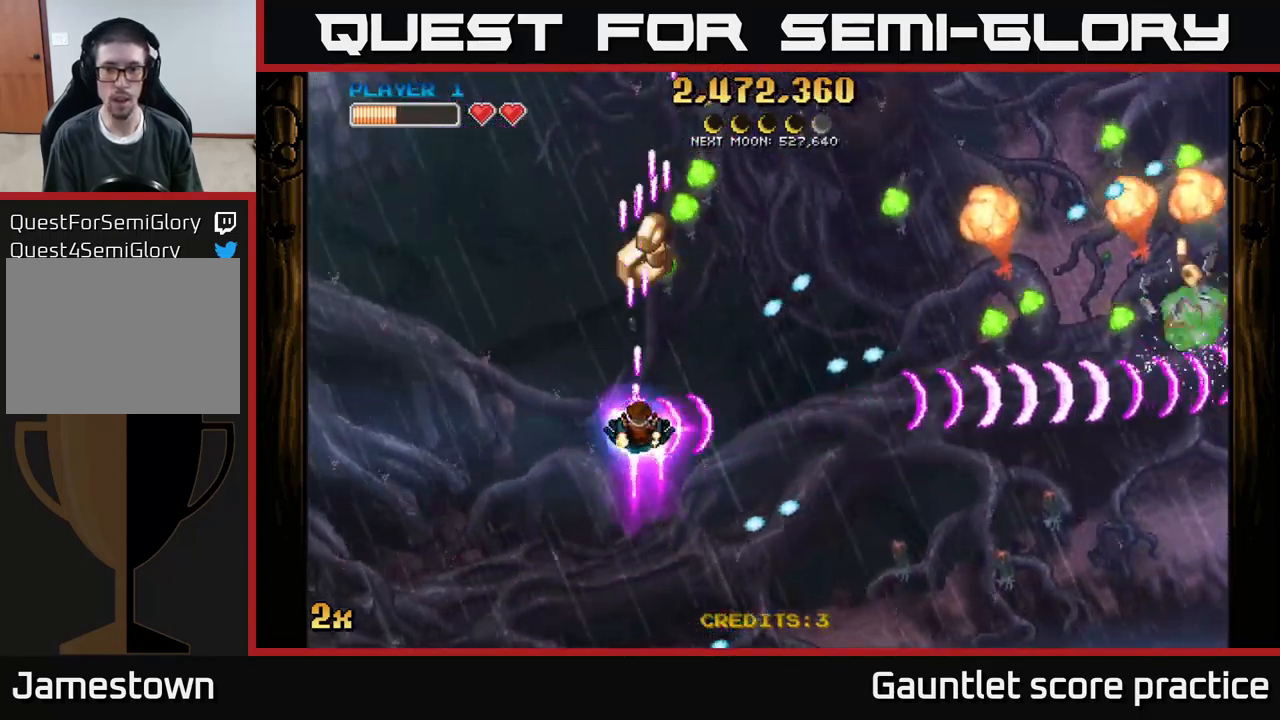
{"buttons": [], "left_stick": "down-right", "events": [[100, "left_stick", "up-left"], [267, "A", "up"], [350, "left_stick", "up-right"], [483, "left_stick", "down-right"]]}
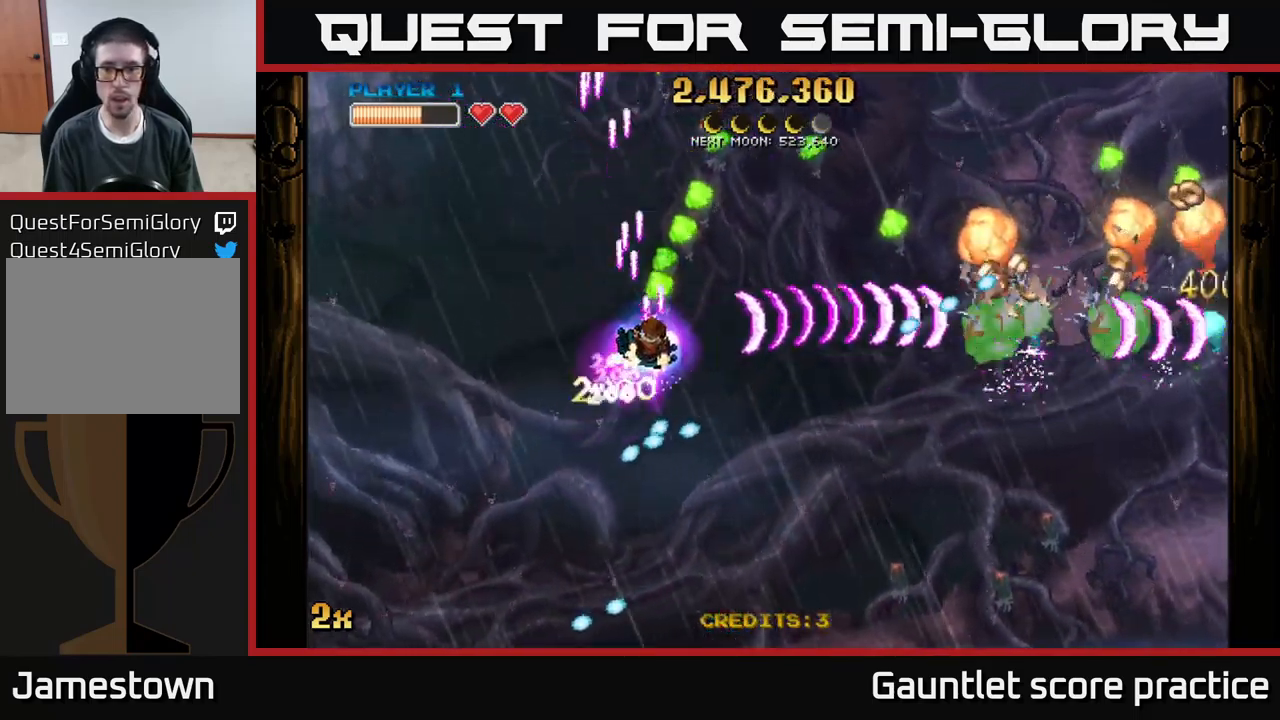
{"buttons": [], "left_stick": "down-right", "events": [[117, "left_stick", "down"], [300, "left_stick", "down-right"]]}
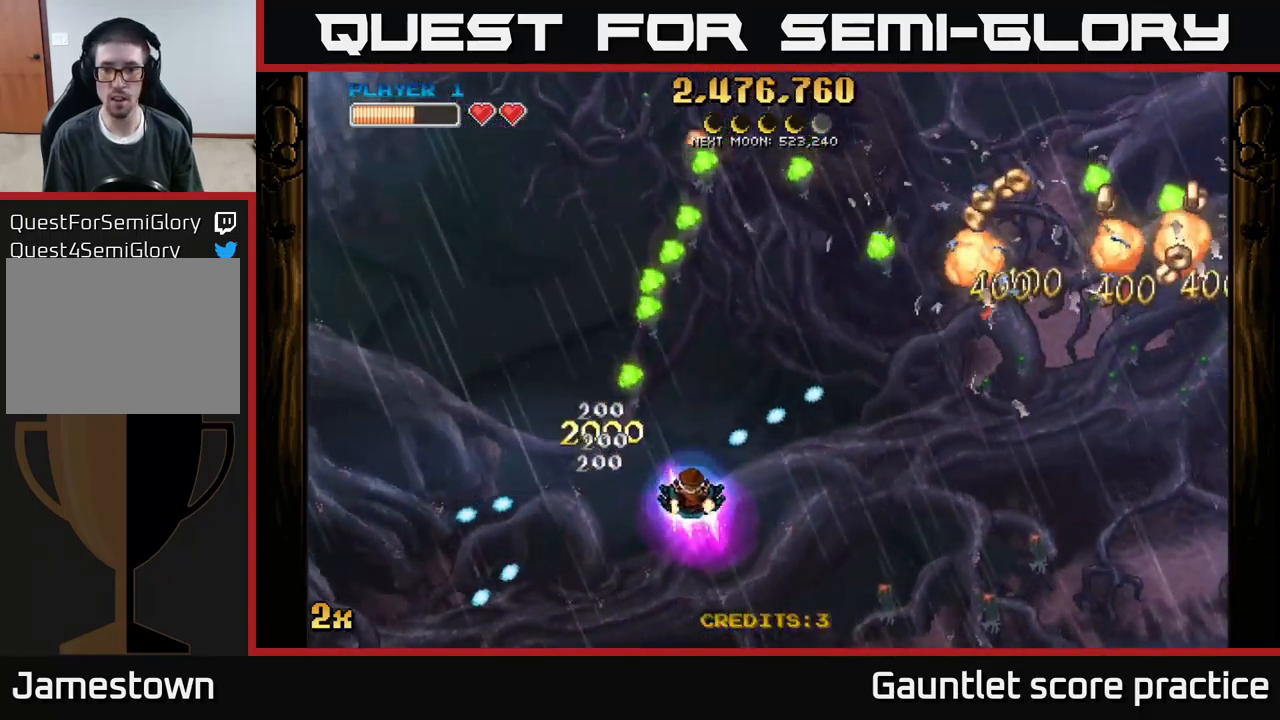
{"buttons": ["A", "X"], "left_stick": "up-right", "events": [[217, "left_stick", "right"], [333, "left_stick", "up-right"], [450, "A", "down"], [467, "X", "down"]]}
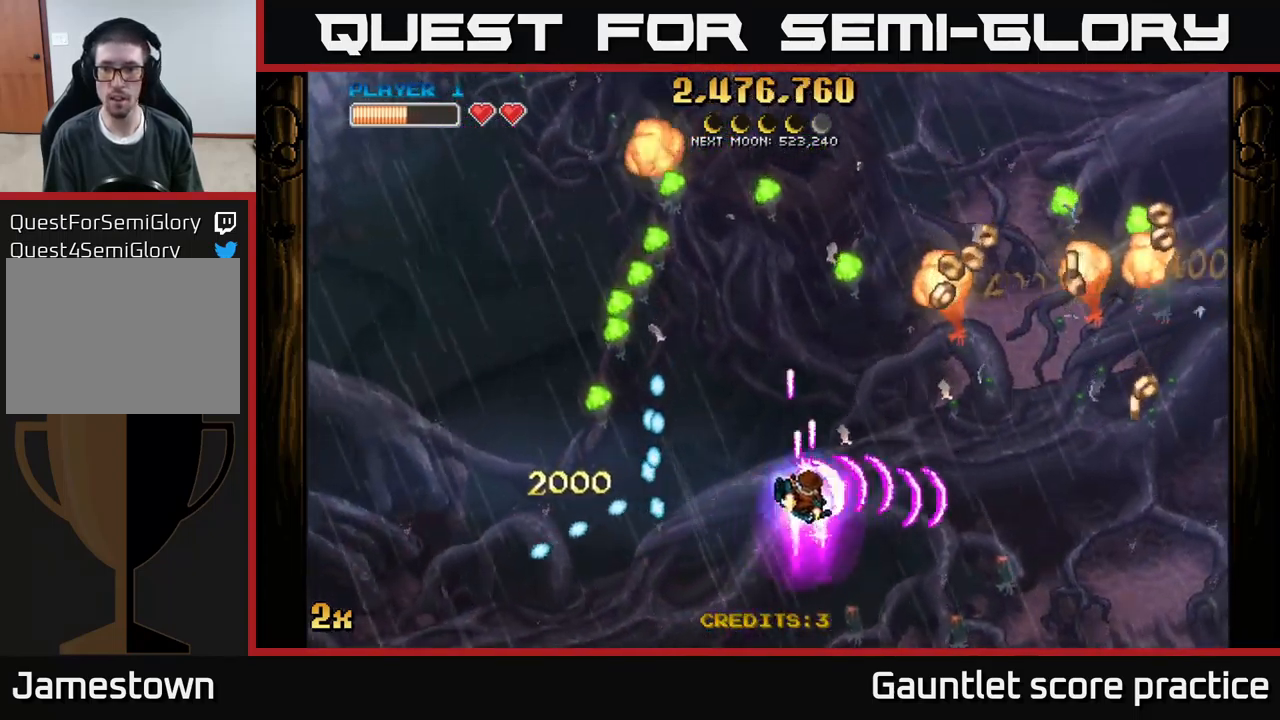
{"buttons": ["A"], "left_stick": "down-left", "events": [[67, "X", "up"], [100, "A", "up"], [133, "A", "down"], [383, "left_stick", "down-right"], [450, "left_stick", "down-left"]]}
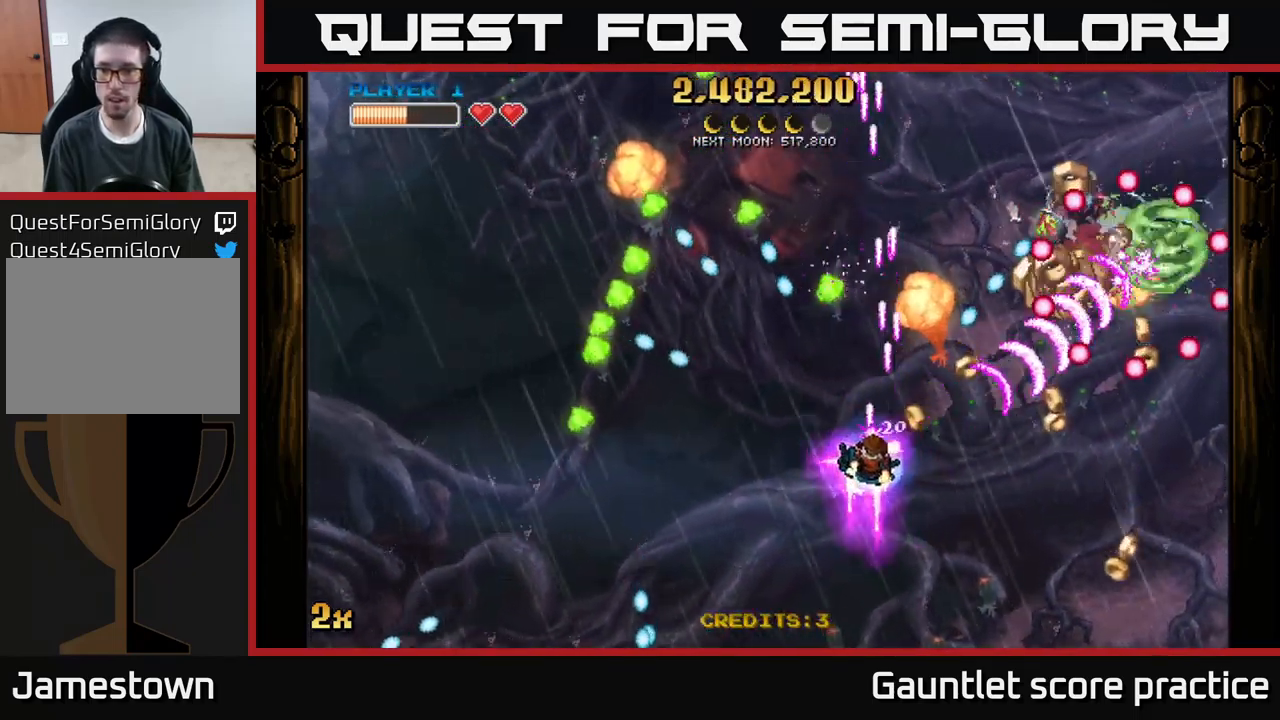
{"buttons": [], "left_stick": "right", "events": [[100, "left_stick", "down-right"], [300, "A", "up"], [450, "left_stick", "right"]]}
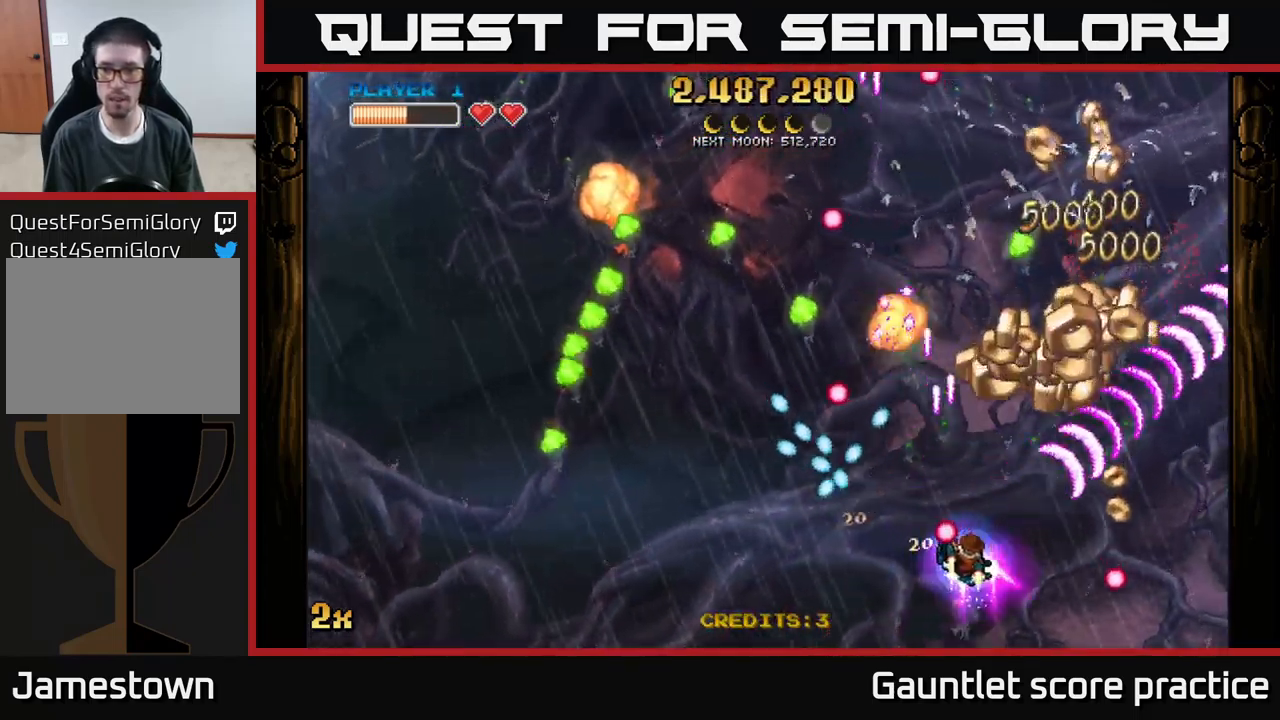
{"buttons": ["A"], "left_stick": "up", "events": [[333, "left_stick", "up-left"], [350, "A", "down"], [350, "X", "down"], [483, "X", "up"], [483, "left_stick", "up"]]}
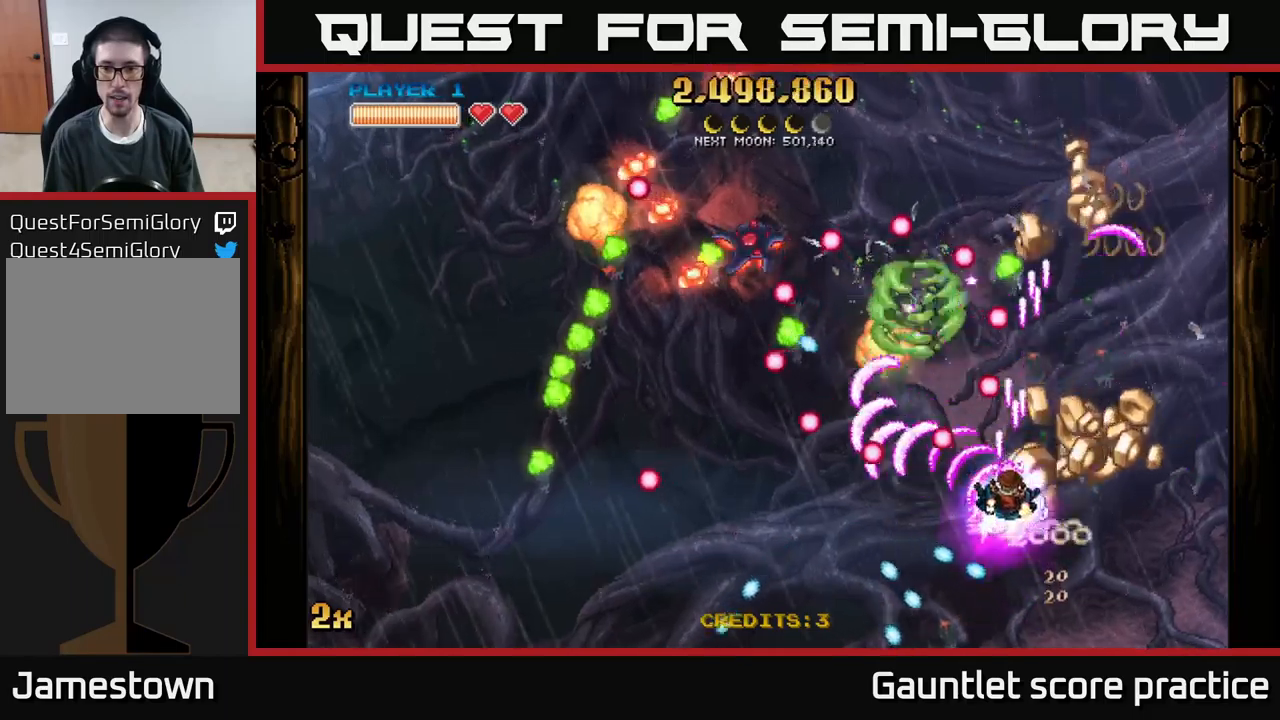
{"buttons": ["A"], "left_stick": "down", "events": [[67, "left_stick", "right"], [283, "left_stick", "down-right"], [400, "left_stick", "down"]]}
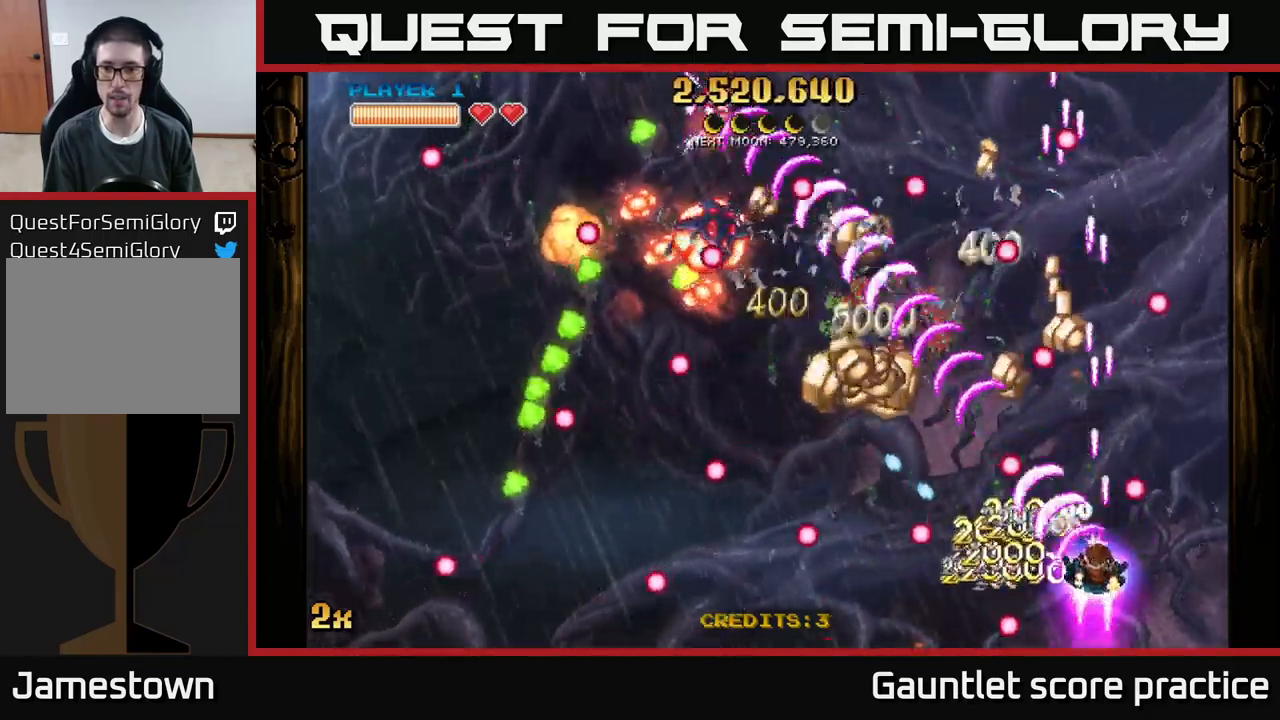
{"buttons": ["A"], "left_stick": "down-left", "events": [[67, "left_stick", "up"], [417, "left_stick", "down-left"]]}